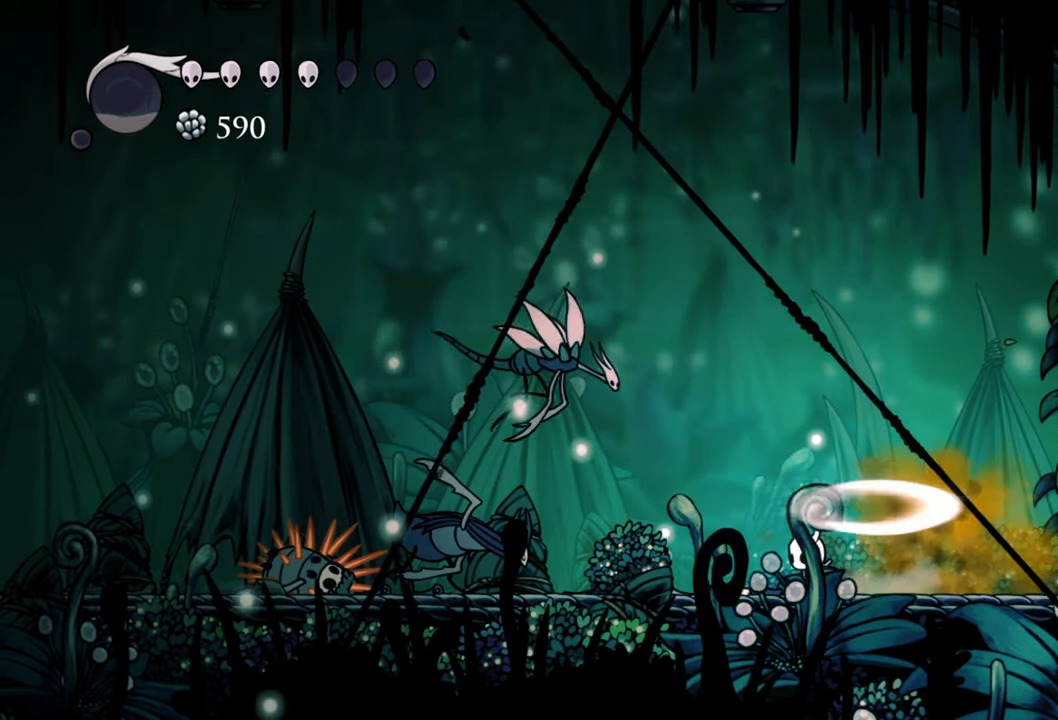
Gameplay with a controller (Xbox layout); each line is a JSON object with the inputs held at the frame after it. "events" lists button and stick changes between this image and that frame as [ms after this image, input, new state], when the widget could be followed in between. Not read: left_stick right_stick.
{"buttons": ["DPAD_LEFT"], "events": [[180, "R2", "down"], [420, "R2", "up"]]}
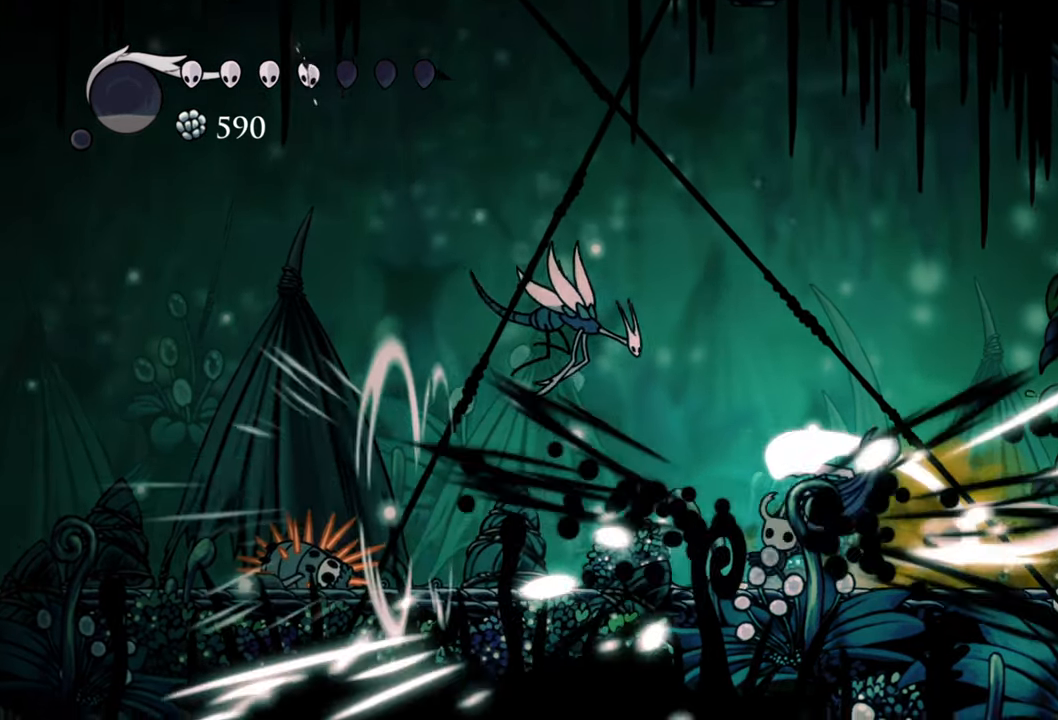
{"buttons": ["DPAD_RIGHT"], "events": [[80, "DPAD_LEFT", "up"], [260, "DPAD_RIGHT", "down"]]}
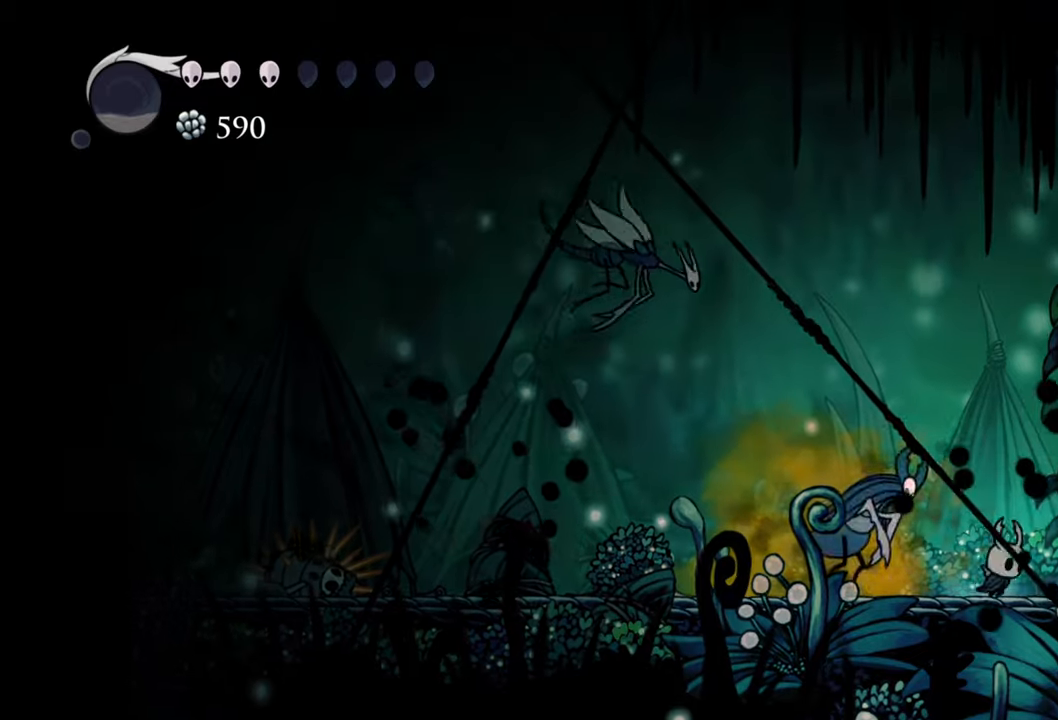
{"buttons": ["DPAD_LEFT"], "events": [[180, "DPAD_RIGHT", "up"], [260, "DPAD_LEFT", "down"], [280, "DPAD_DOWN", "down"], [400, "X", "down"], [460, "DPAD_DOWN", "up"], [480, "X", "up"]]}
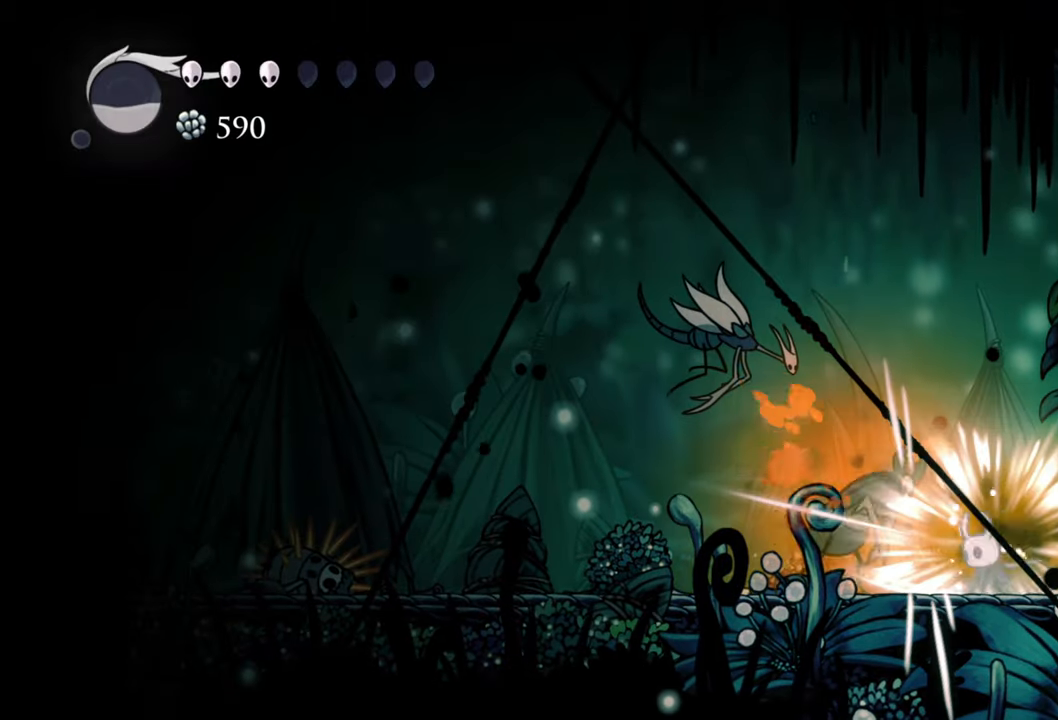
{"buttons": ["X", "DPAD_LEFT"], "events": [[40, "DPAD_LEFT", "up"], [100, "X", "down"], [160, "DPAD_LEFT", "down"], [180, "X", "up"], [260, "X", "down"], [340, "X", "up"], [420, "X", "down"]]}
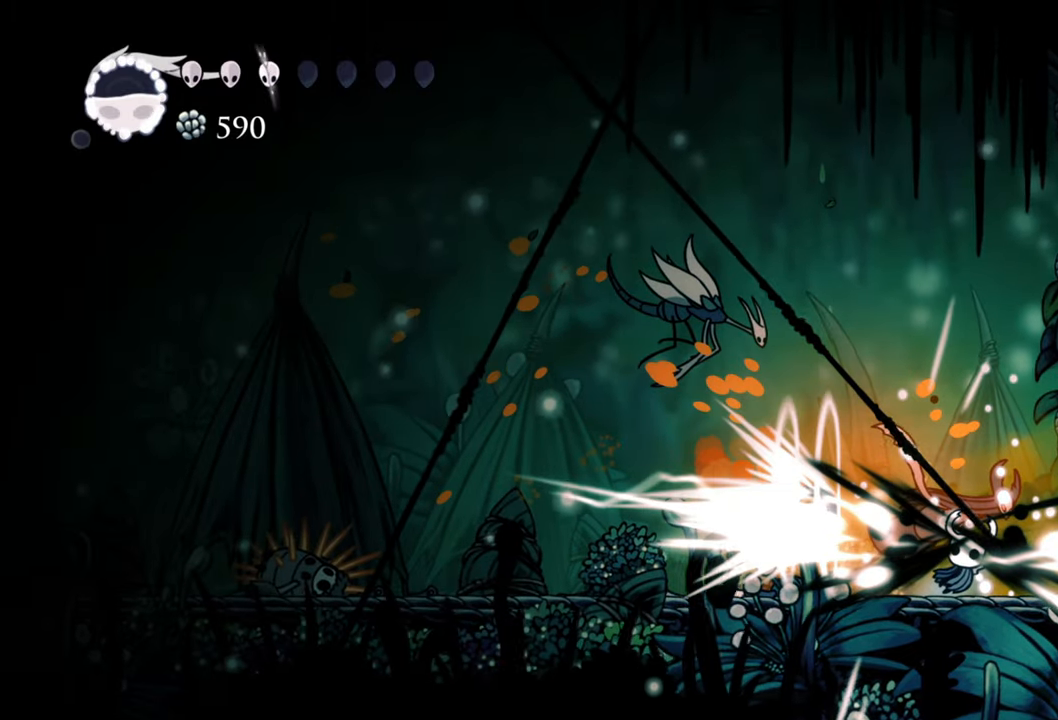
{"buttons": [], "events": [[40, "X", "up"], [180, "R1", "down"], [300, "R1", "up"], [460, "DPAD_LEFT", "up"]]}
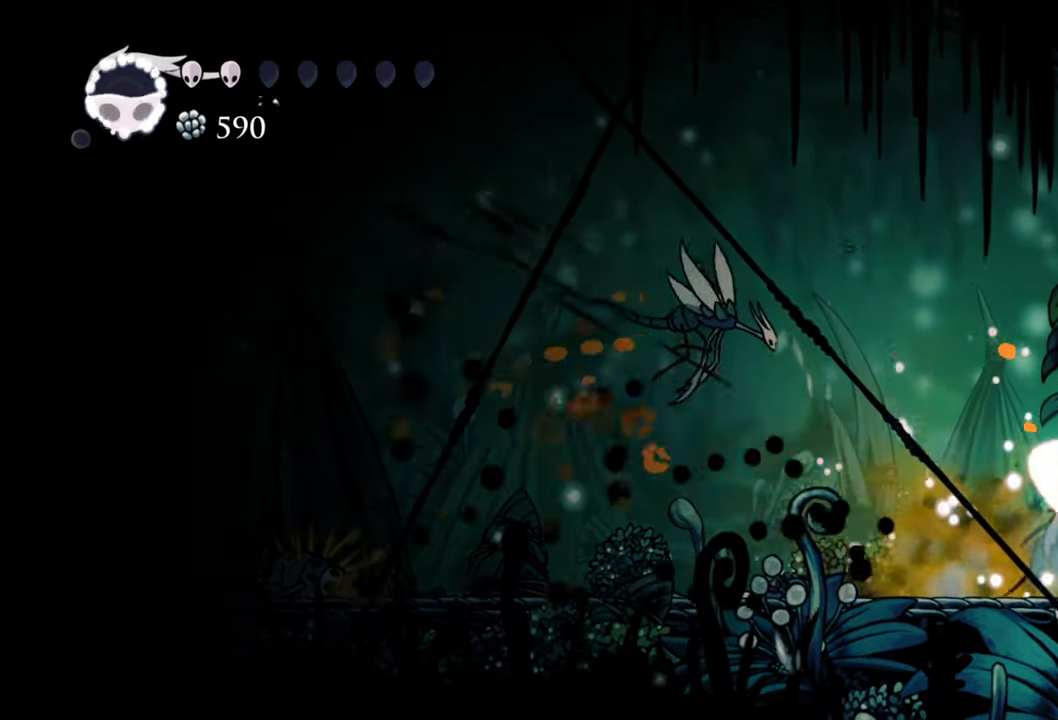
{"buttons": ["DPAD_LEFT"], "events": [[220, "DPAD_LEFT", "down"]]}
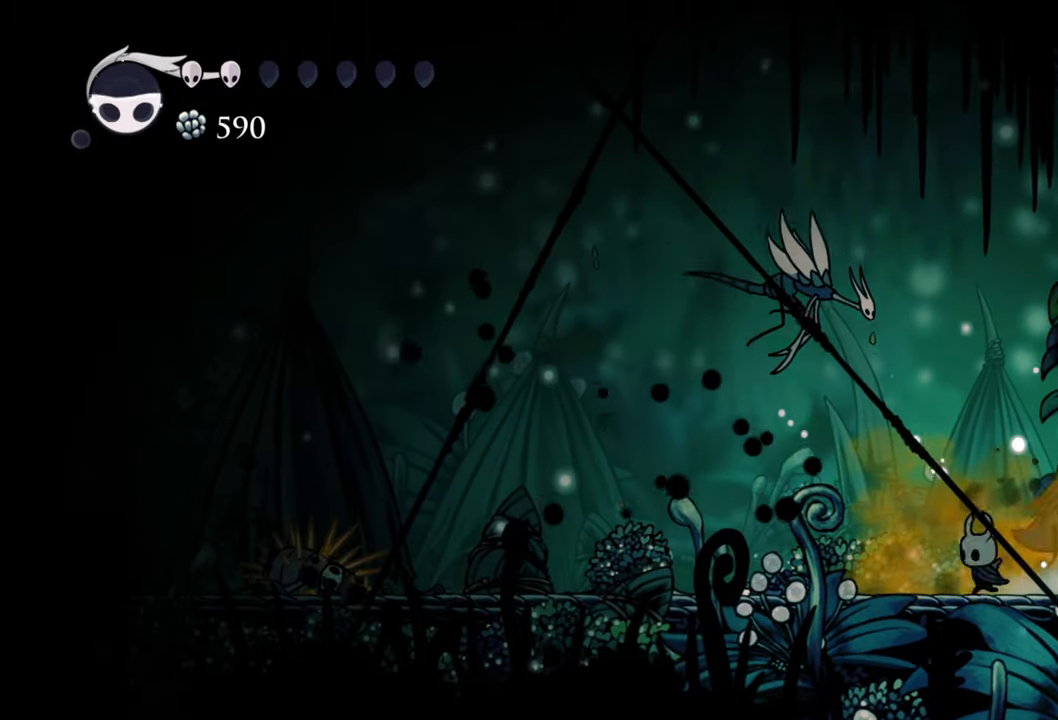
{"buttons": ["X", "DPAD_RIGHT"], "events": [[180, "DPAD_LEFT", "up"], [340, "DPAD_RIGHT", "down"], [440, "X", "down"]]}
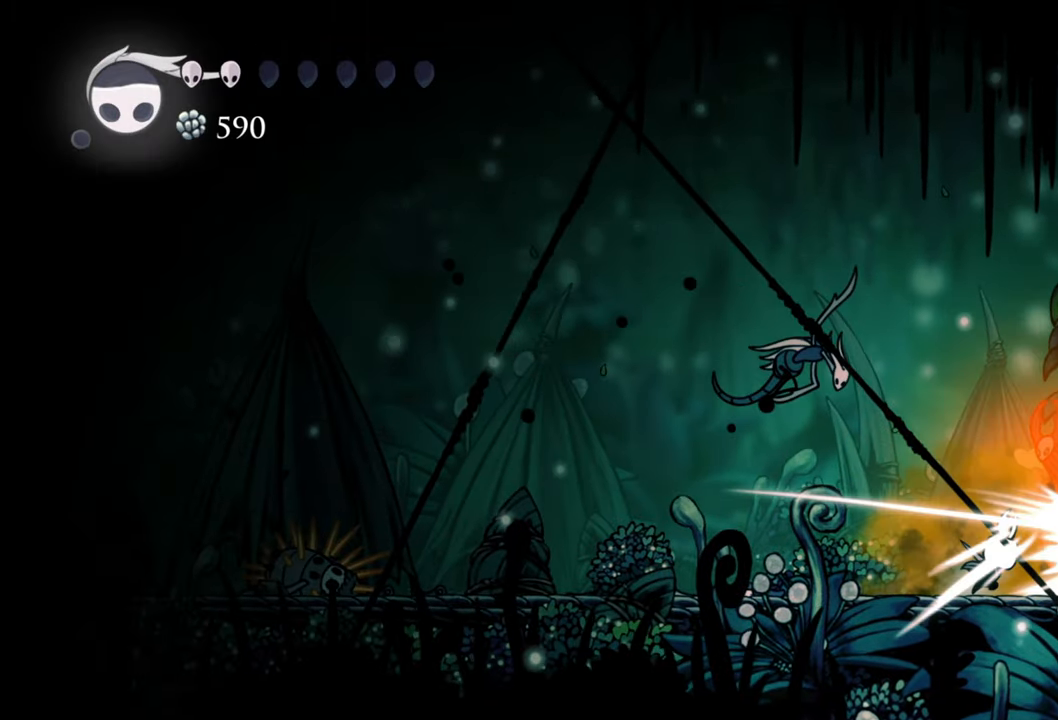
{"buttons": ["X", "DPAD_RIGHT"], "events": [[60, "DPAD_RIGHT", "up"], [80, "X", "up"], [140, "X", "down"], [220, "X", "up"], [280, "X", "down"], [360, "DPAD_RIGHT", "down"], [380, "X", "up"], [440, "X", "down"]]}
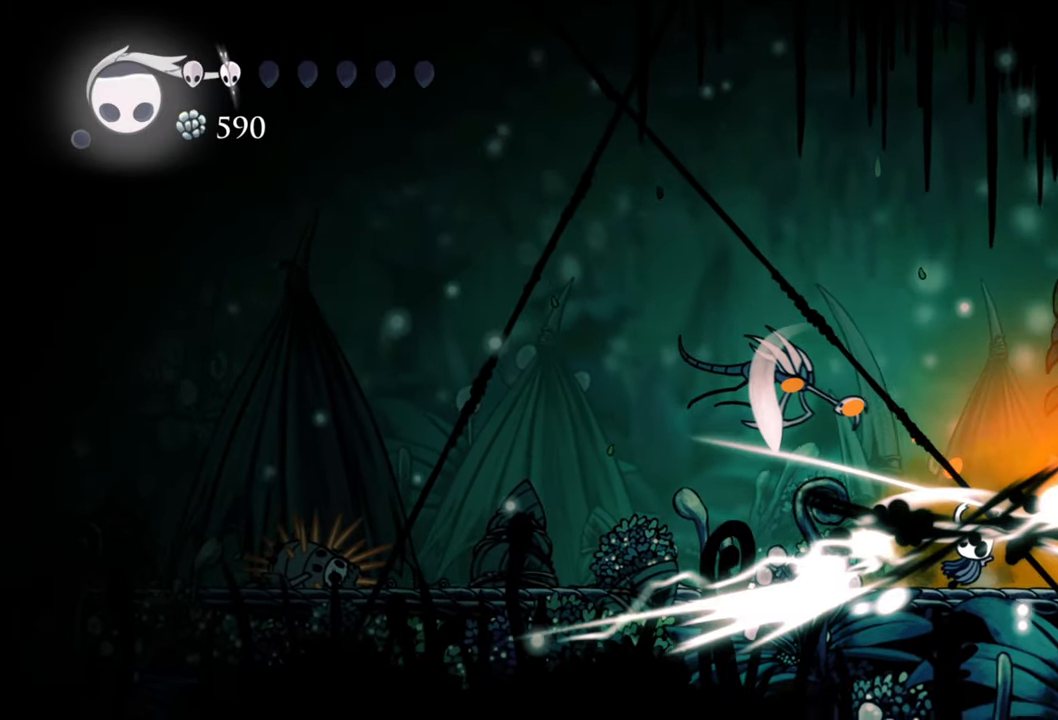
{"buttons": ["DPAD_LEFT"], "events": [[60, "X", "up"], [100, "DPAD_RIGHT", "up"], [120, "X", "down"], [220, "X", "up"], [300, "X", "down"], [360, "X", "up"], [380, "DPAD_LEFT", "down"]]}
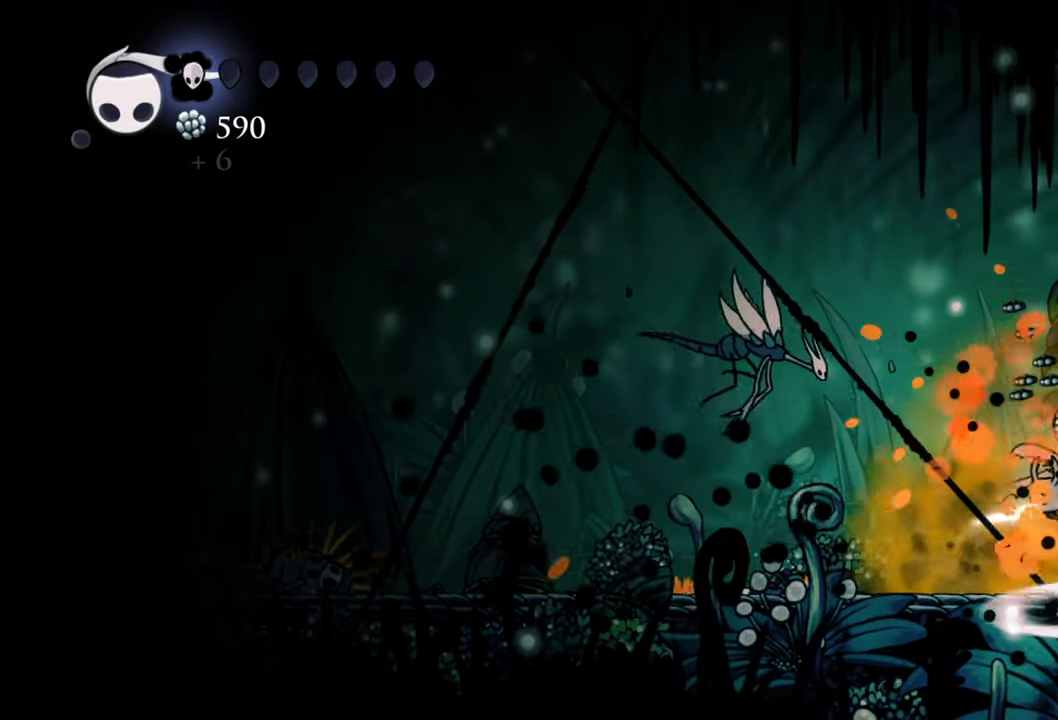
{"buttons": ["R2", "DPAD_LEFT"], "events": [[420, "R2", "down"]]}
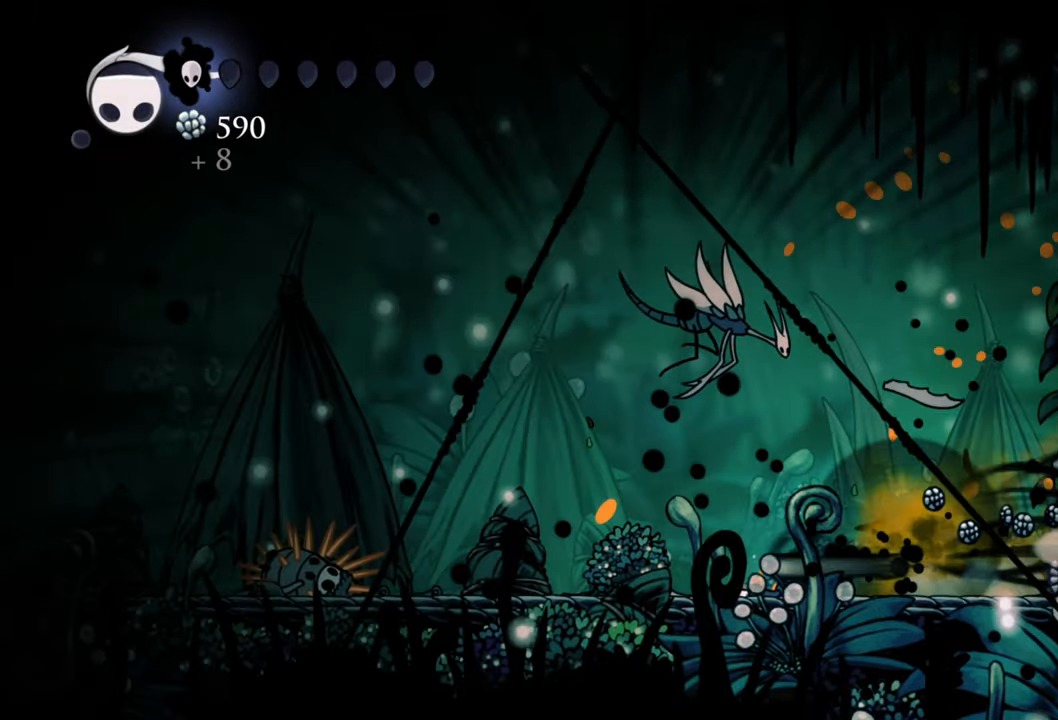
{"buttons": ["A", "DPAD_LEFT"], "events": [[100, "R2", "up"], [440, "A", "down"]]}
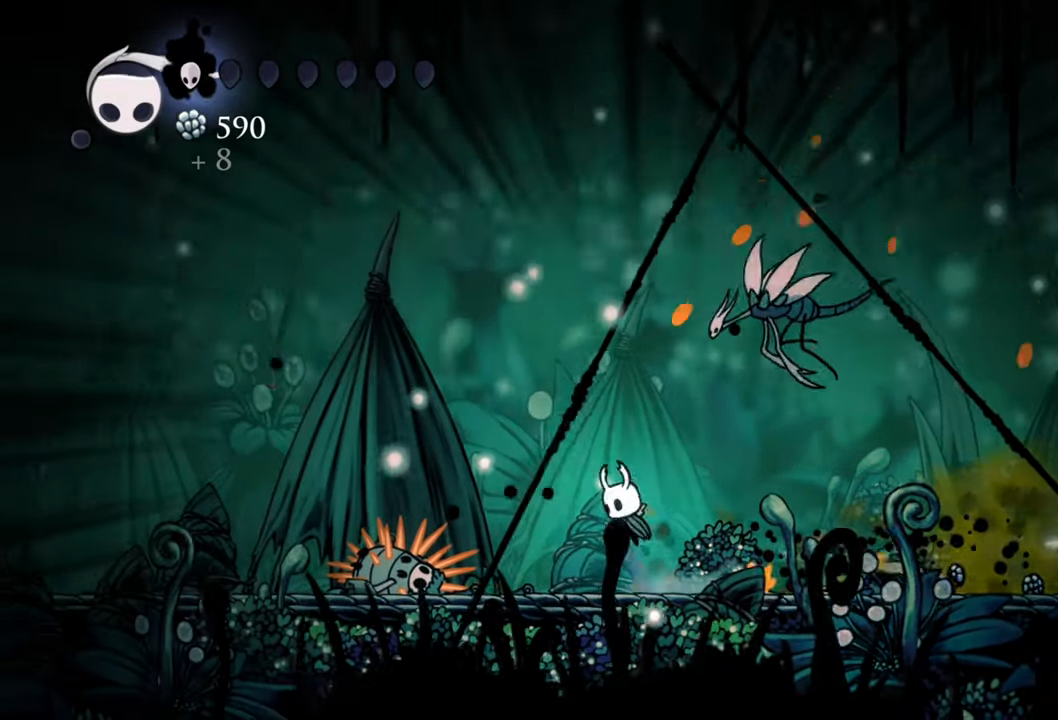
{"buttons": ["R2", "DPAD_LEFT"], "events": [[280, "R2", "down"], [440, "A", "up"]]}
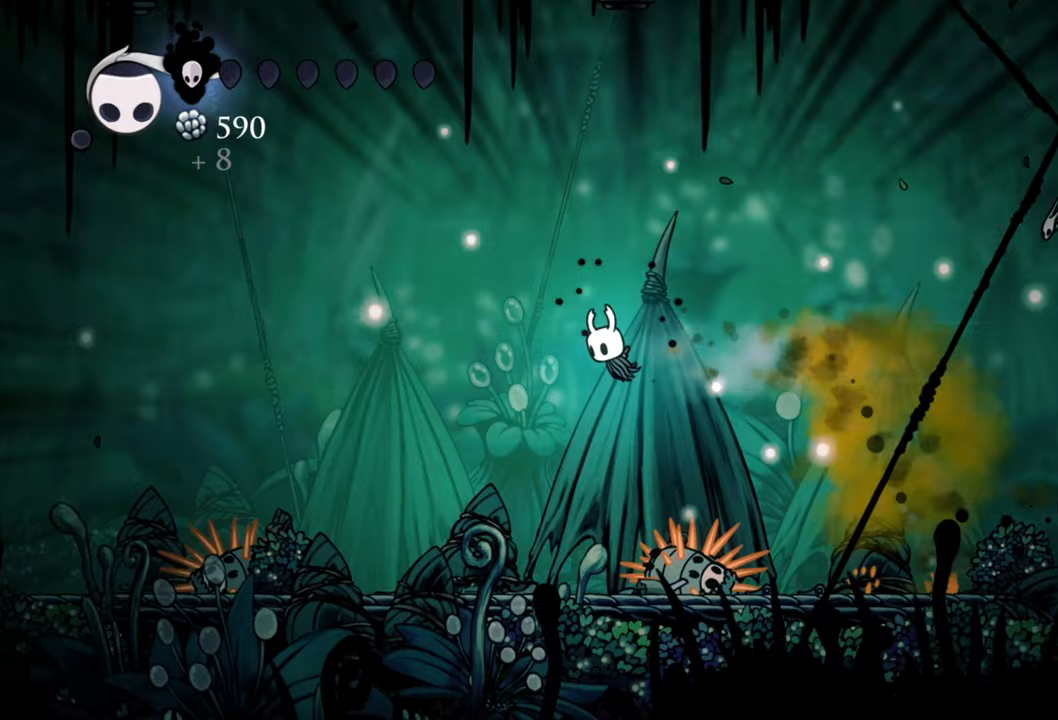
{"buttons": ["DPAD_LEFT"], "events": [[40, "R2", "up"], [220, "DPAD_LEFT", "up"], [500, "DPAD_LEFT", "down"]]}
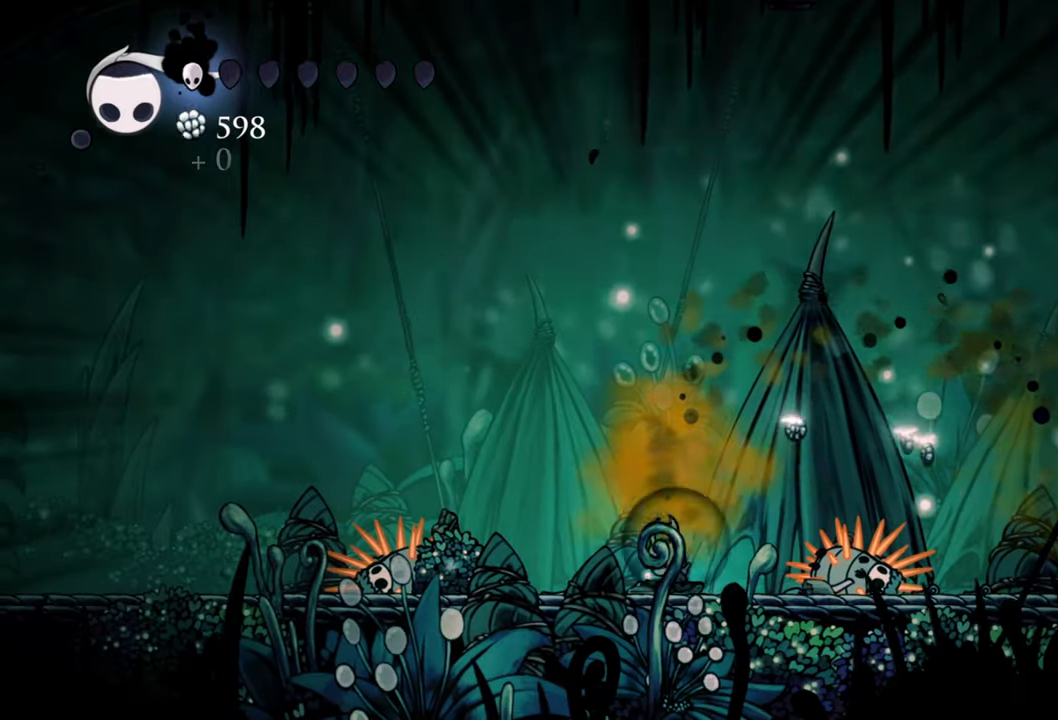
{"buttons": ["A", "R2", "DPAD_LEFT"], "events": [[80, "A", "down"], [420, "R2", "down"]]}
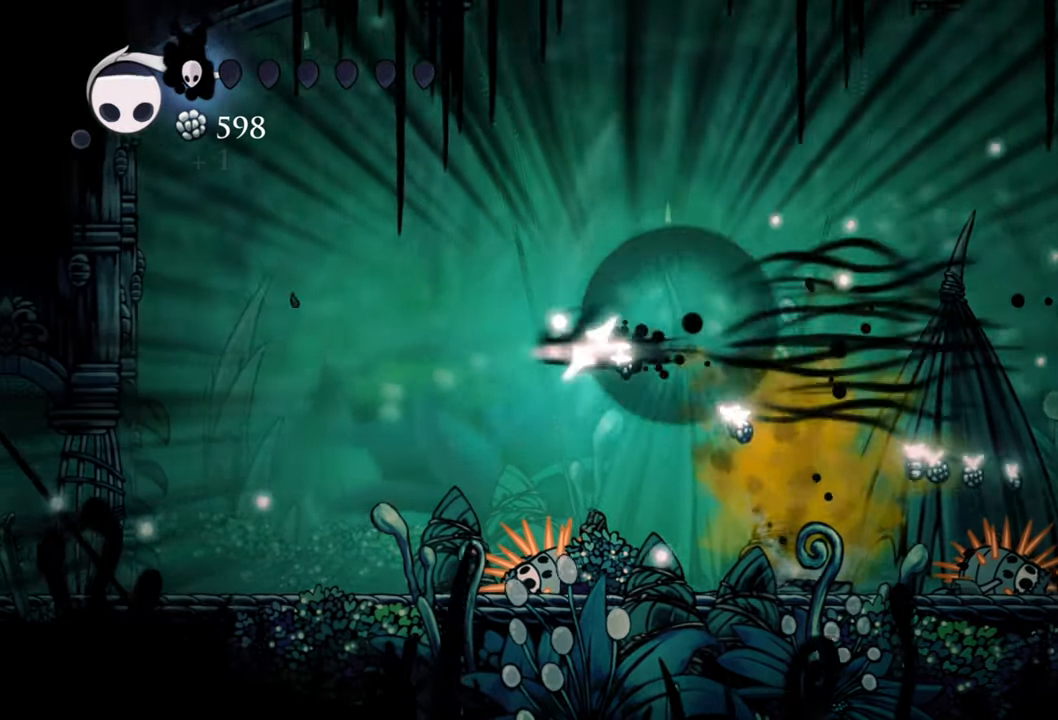
{"buttons": ["DPAD_DOWN", "DPAD_LEFT"], "events": [[180, "A", "up"], [240, "DPAD_DOWN", "down"], [260, "R2", "up"]]}
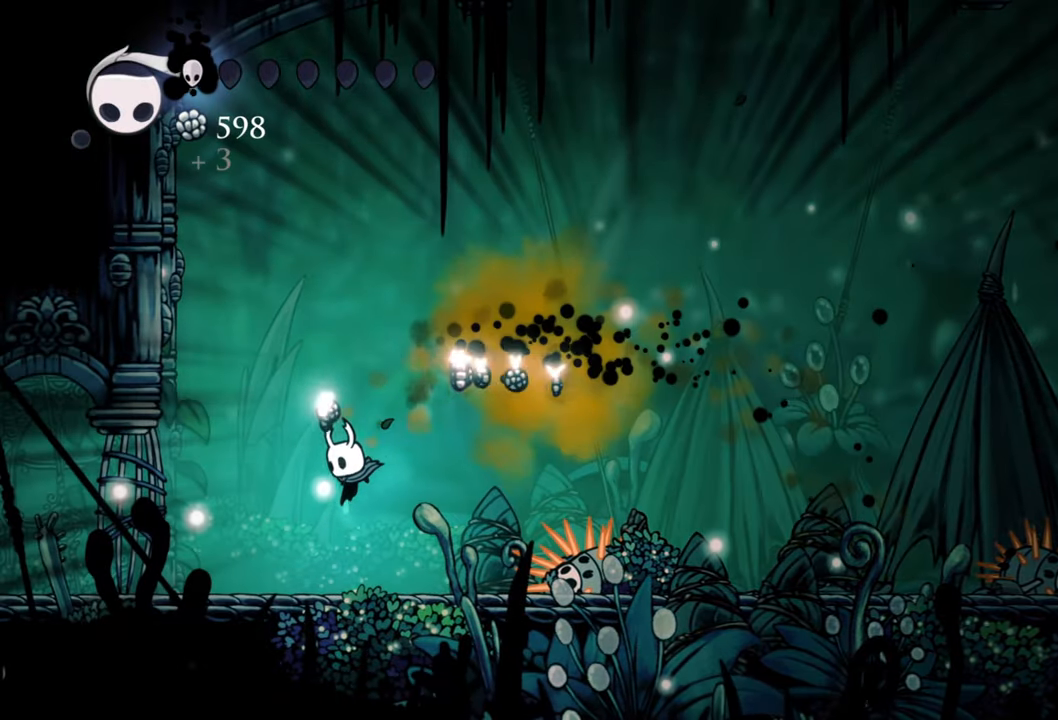
{"buttons": ["B"], "events": [[60, "DPAD_DOWN", "up"], [160, "B", "down"], [180, "DPAD_LEFT", "up"]]}
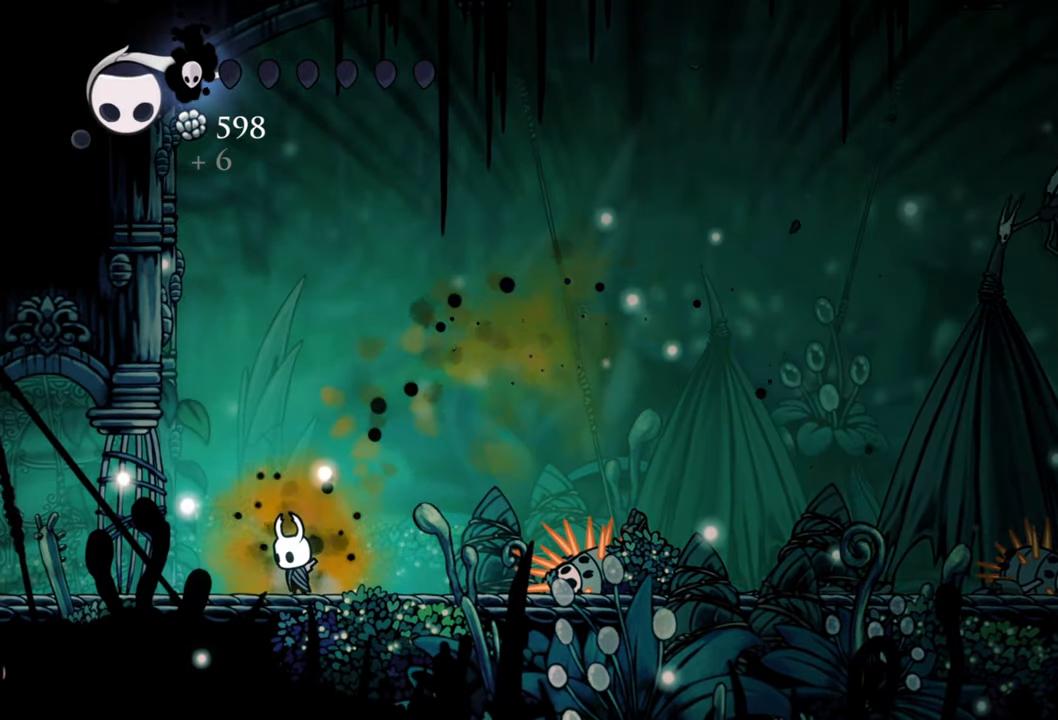
{"buttons": ["B"], "events": []}
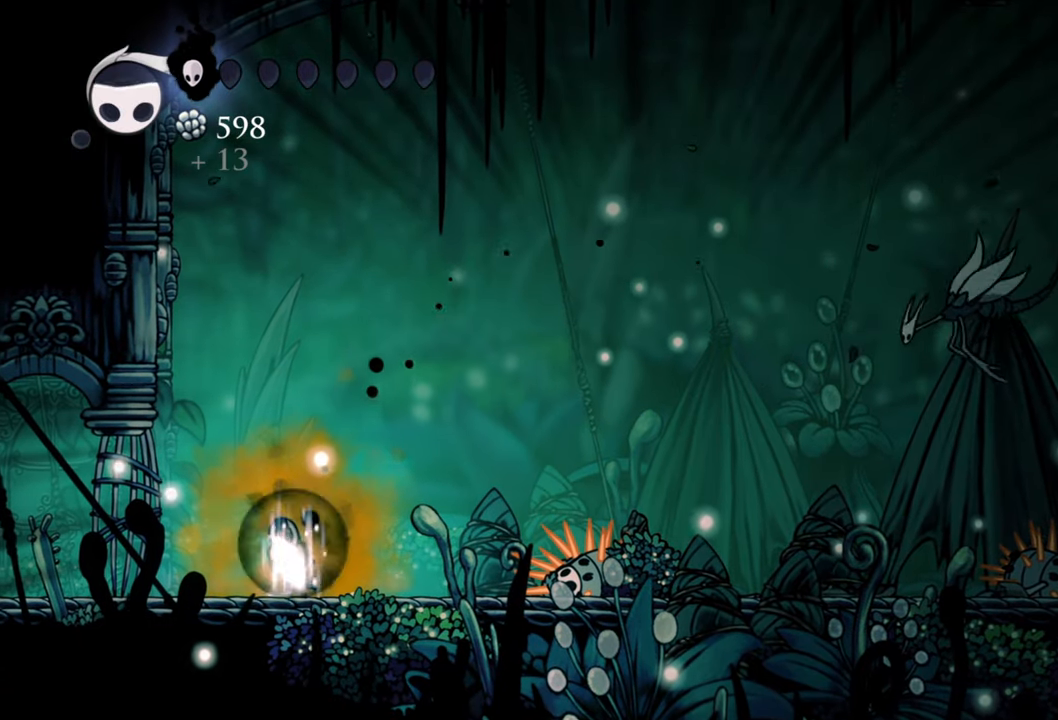
{"buttons": ["B"], "events": []}
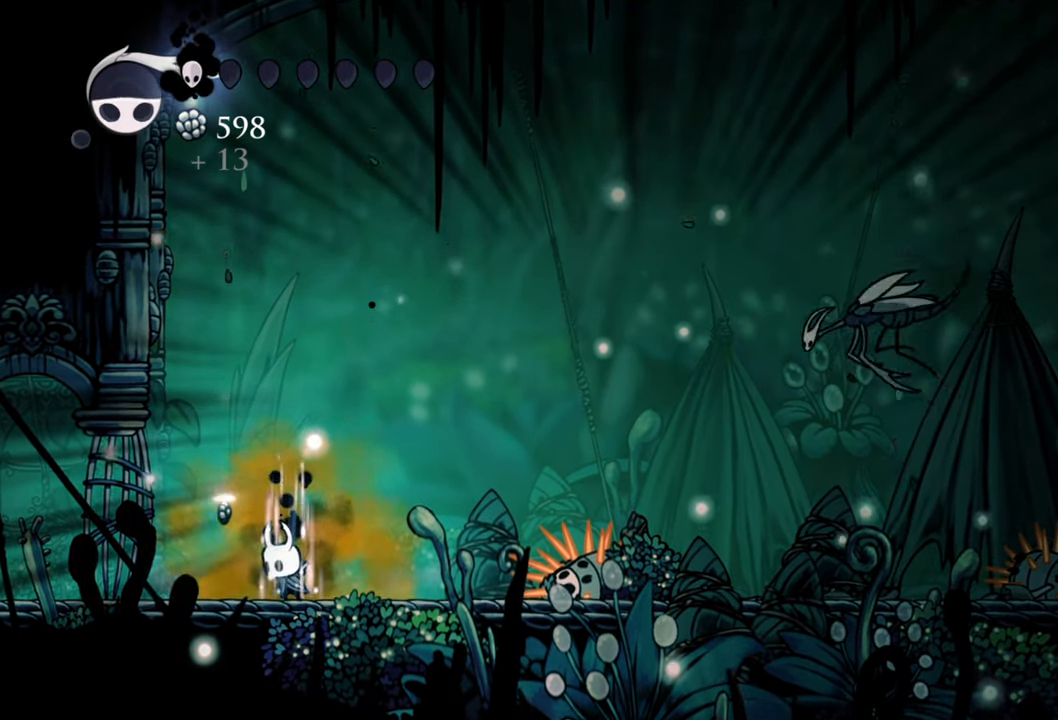
{"buttons": ["B"], "events": []}
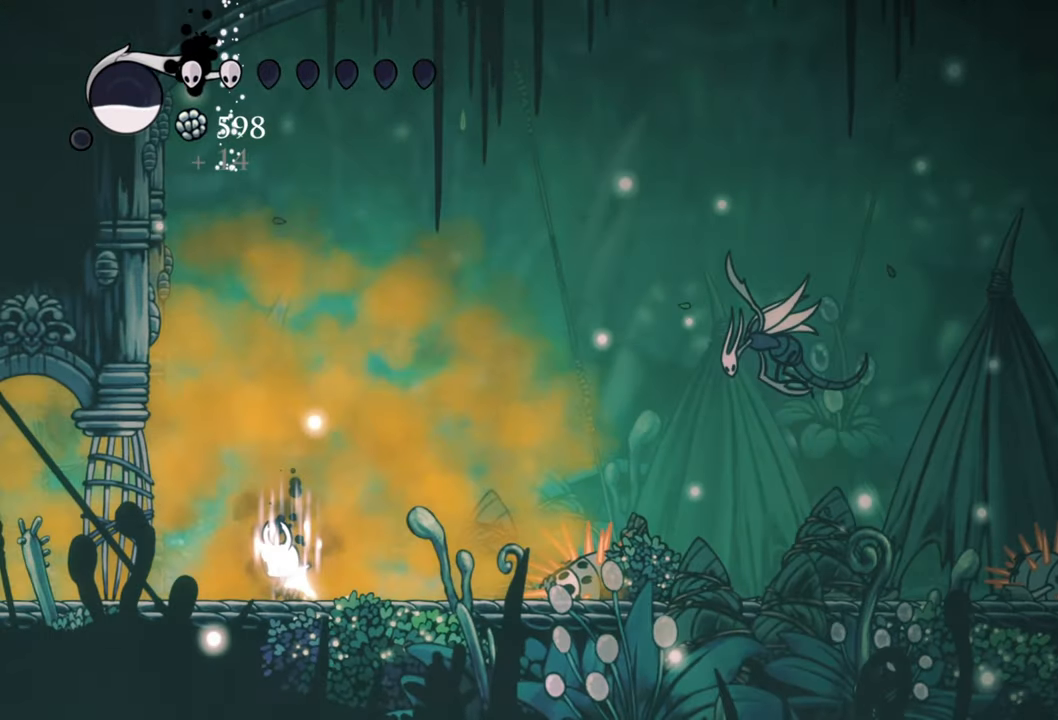
{"buttons": ["A", "DPAD_RIGHT"], "events": [[120, "B", "up"], [260, "DPAD_RIGHT", "down"], [320, "A", "down"]]}
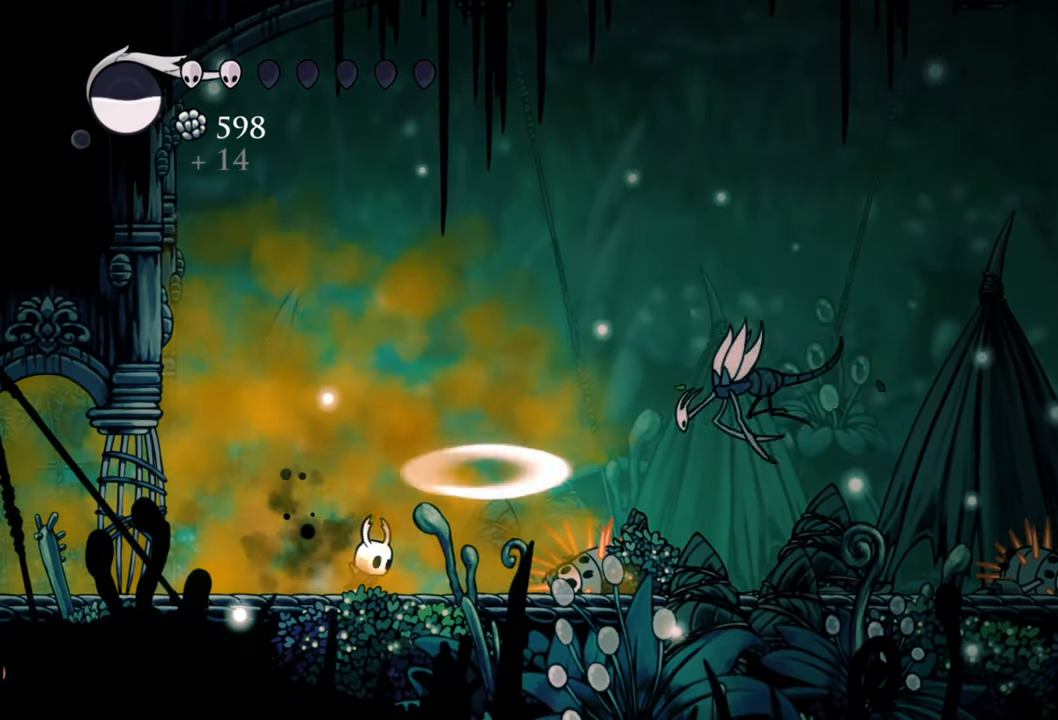
{"buttons": [], "events": [[360, "A", "up"], [360, "DPAD_RIGHT", "up"]]}
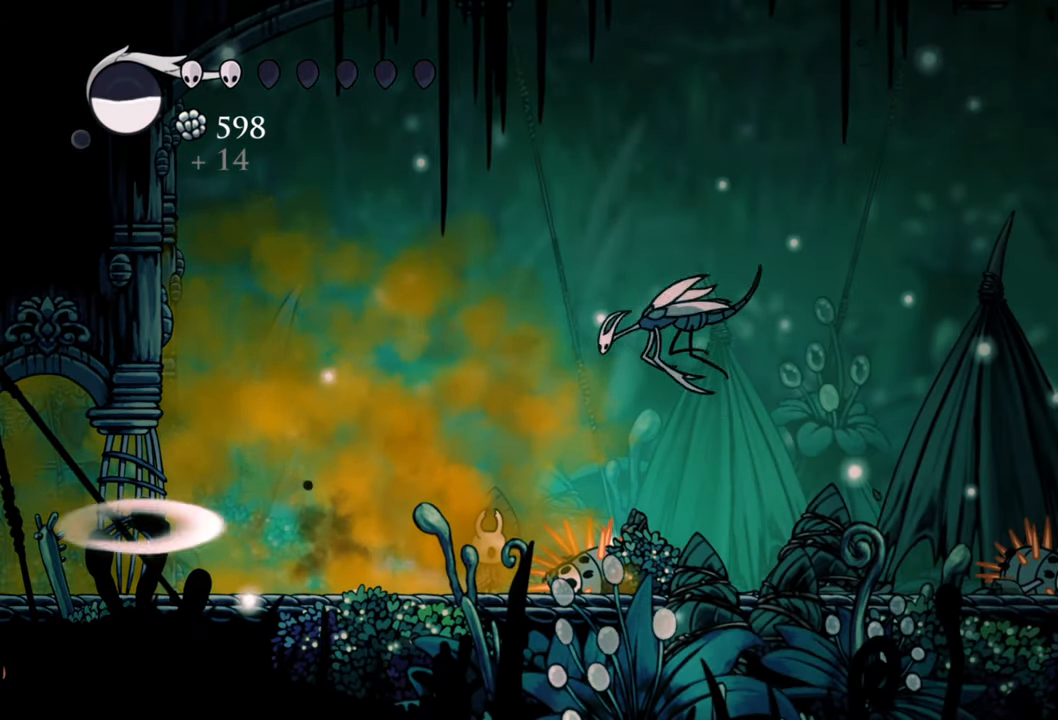
{"buttons": ["DPAD_RIGHT"], "events": [[220, "A", "down"], [420, "A", "up"], [440, "DPAD_RIGHT", "down"]]}
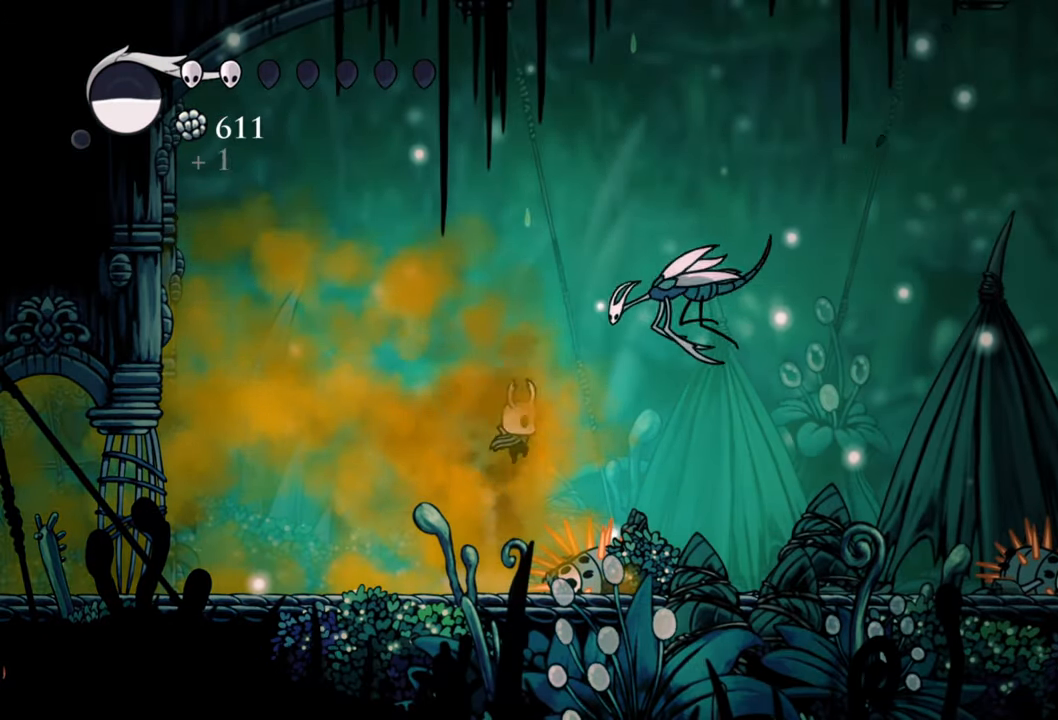
{"buttons": [], "events": [[80, "R2", "down"], [280, "R2", "up"], [320, "DPAD_RIGHT", "up"]]}
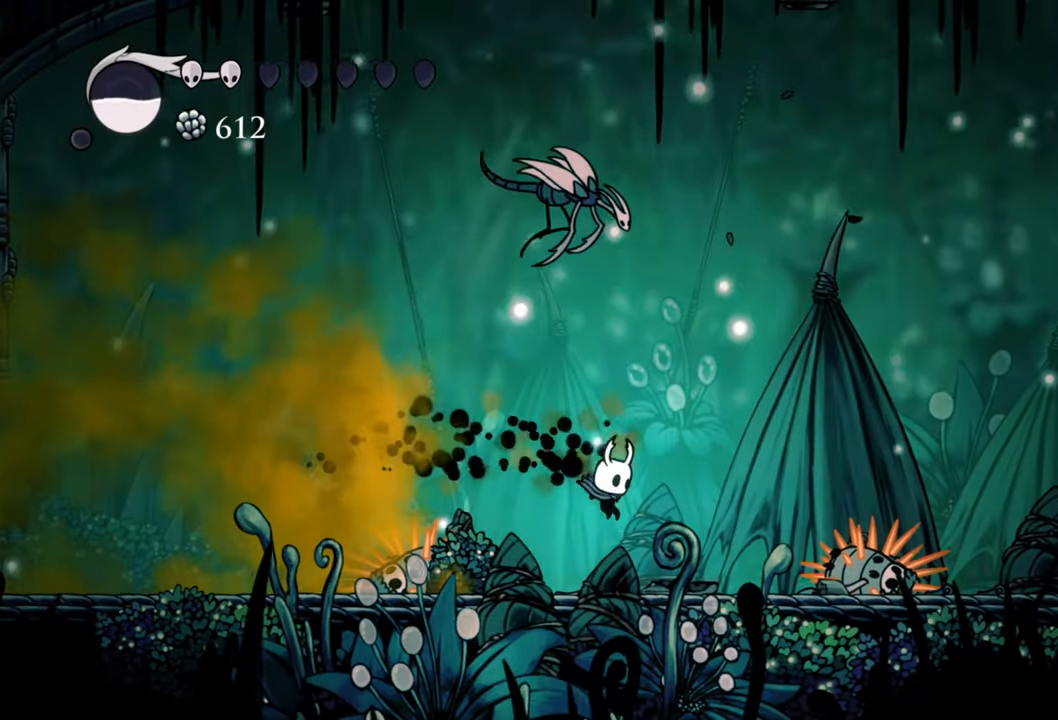
{"buttons": ["A", "DPAD_RIGHT"], "events": [[220, "A", "down"], [260, "DPAD_RIGHT", "down"]]}
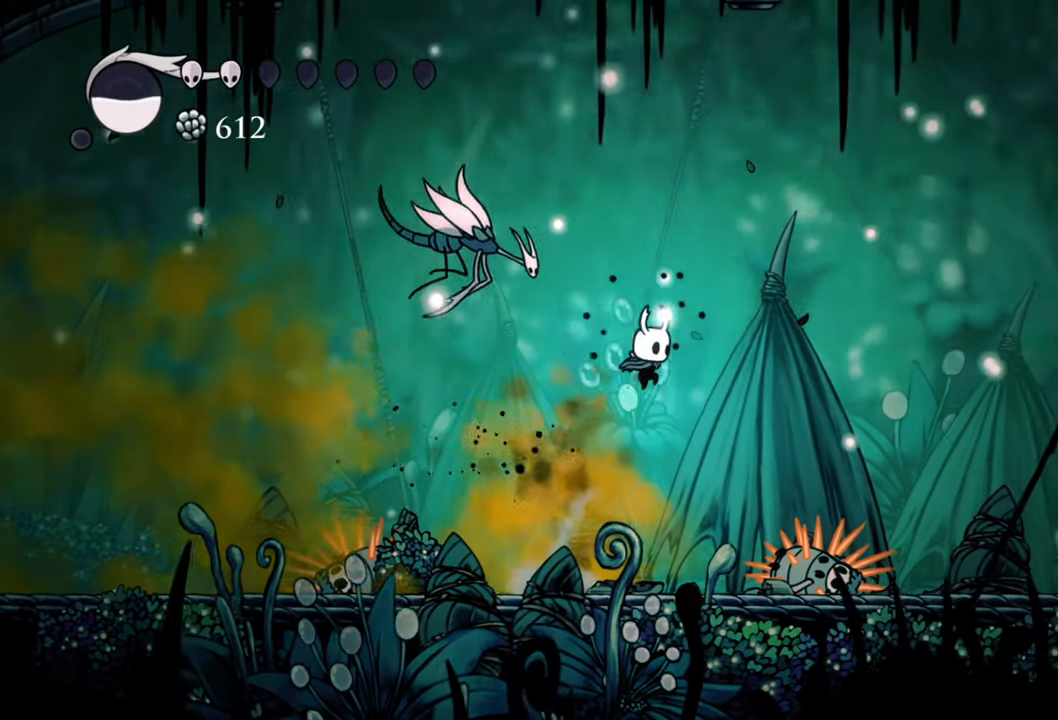
{"buttons": ["R2", "DPAD_RIGHT"], "events": [[140, "R2", "down"], [480, "A", "up"]]}
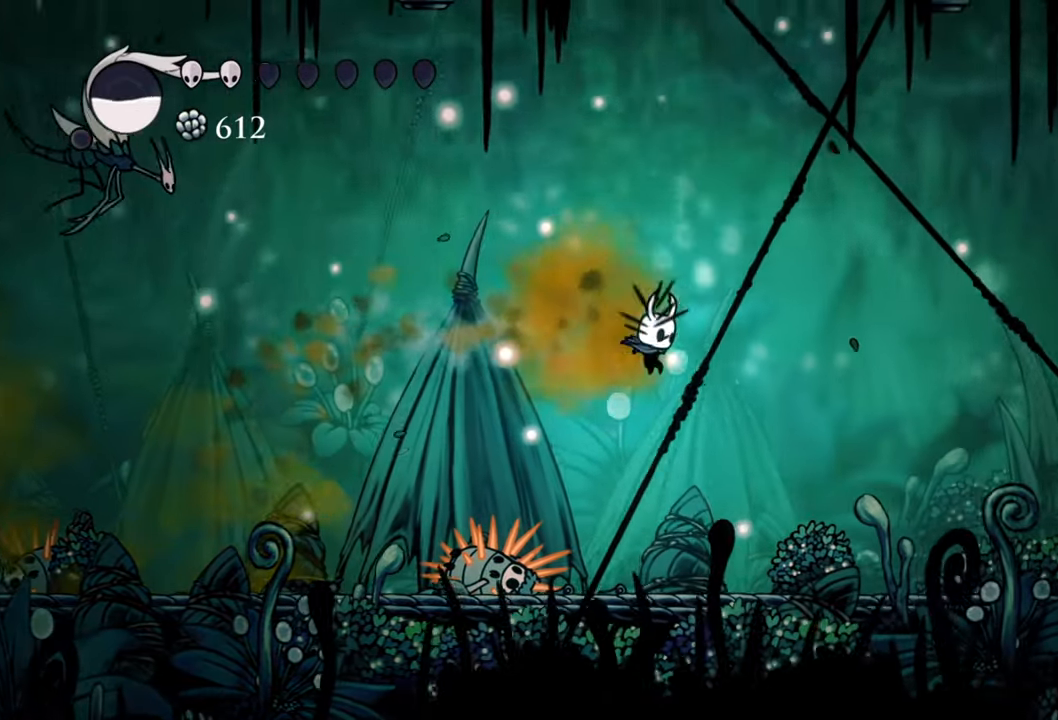
{"buttons": ["DPAD_RIGHT"], "events": [[80, "R2", "up"]]}
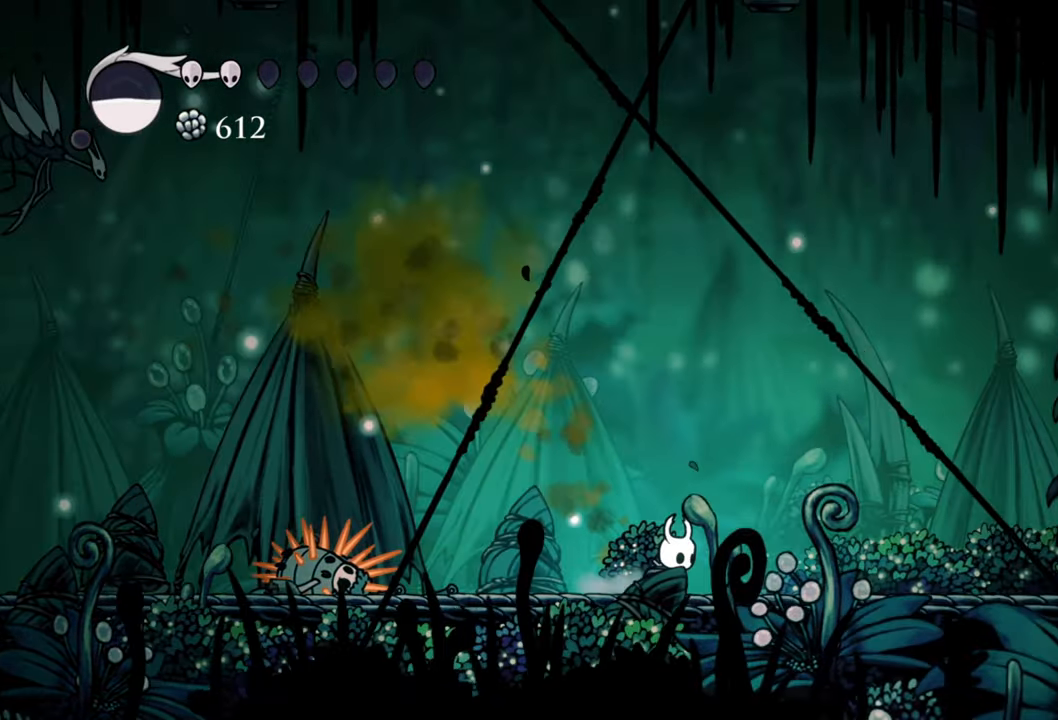
{"buttons": ["B"], "events": [[420, "B", "down"], [500, "DPAD_RIGHT", "up"]]}
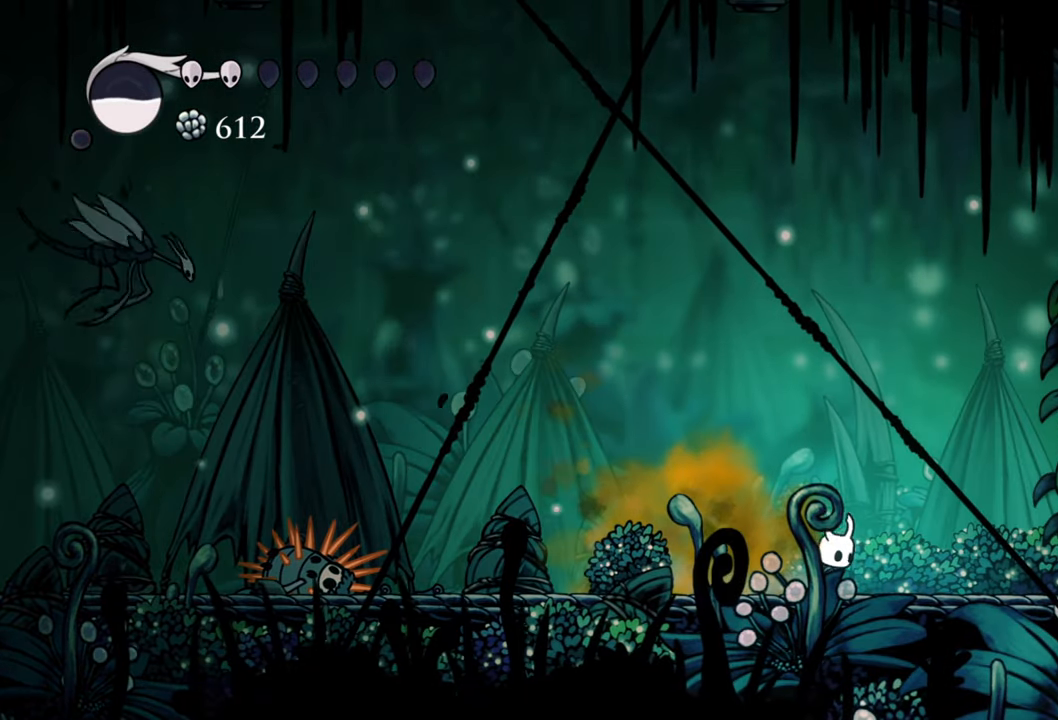
{"buttons": ["B"], "events": []}